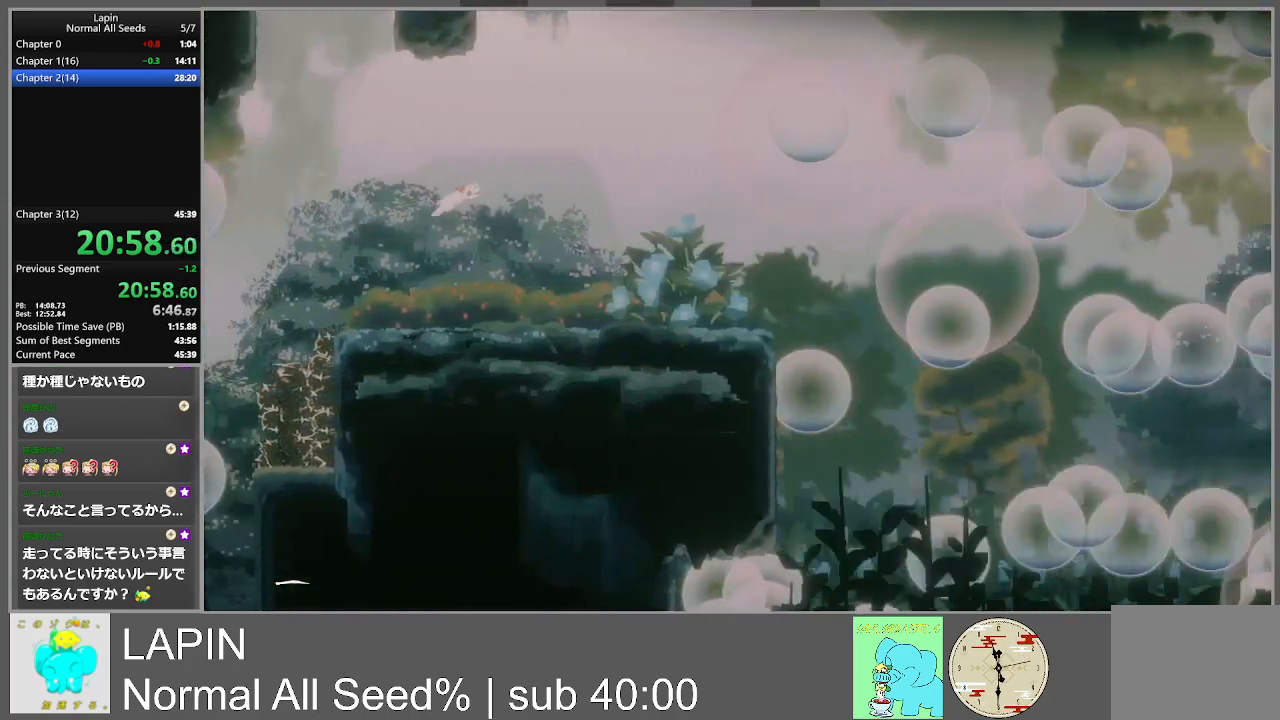
Gameplay with a controller (PlayStation layout); each line is a JSON object with the inputs held at the frame after it. "events" lists button and stick changes between this image and that frame as [ms after this image, input, new state], when the widget could be followed in between. Not read: L3 R3 left_stick right_stick.
{"buttons": ["DPAD_RIGHT"], "events": []}
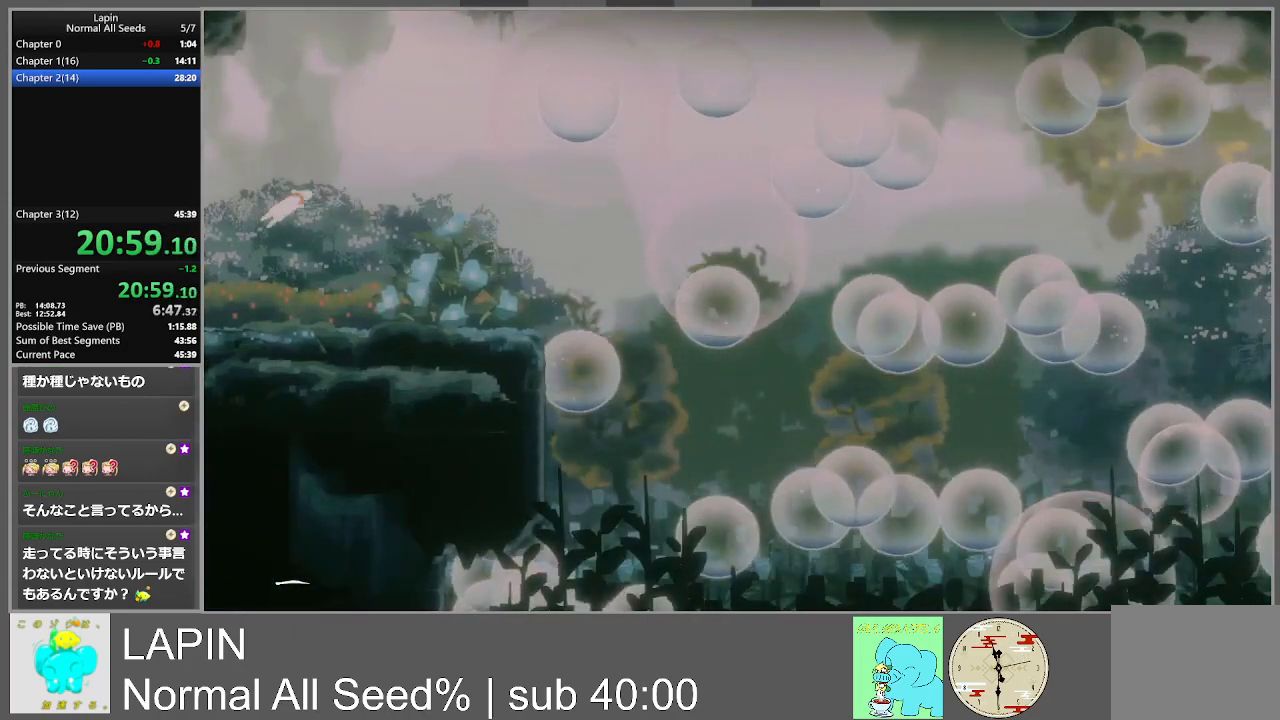
{"buttons": ["DPAD_RIGHT"], "events": []}
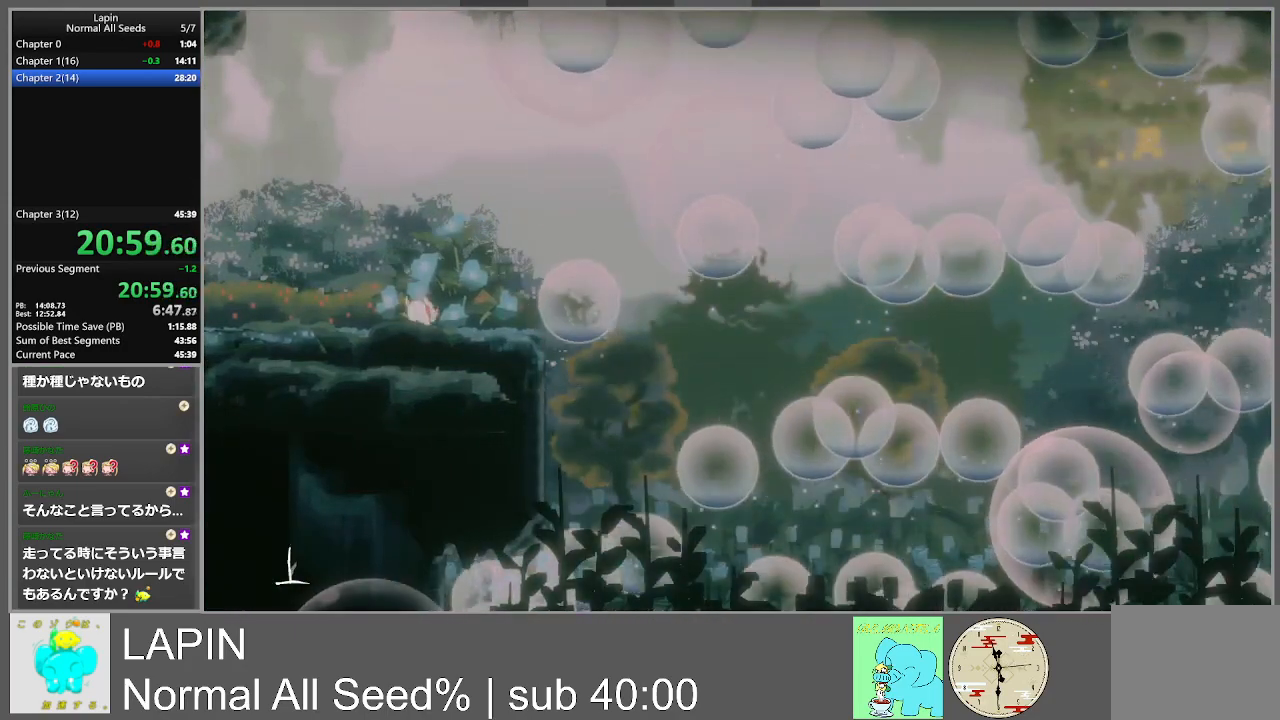
{"buttons": ["DPAD_RIGHT"], "events": []}
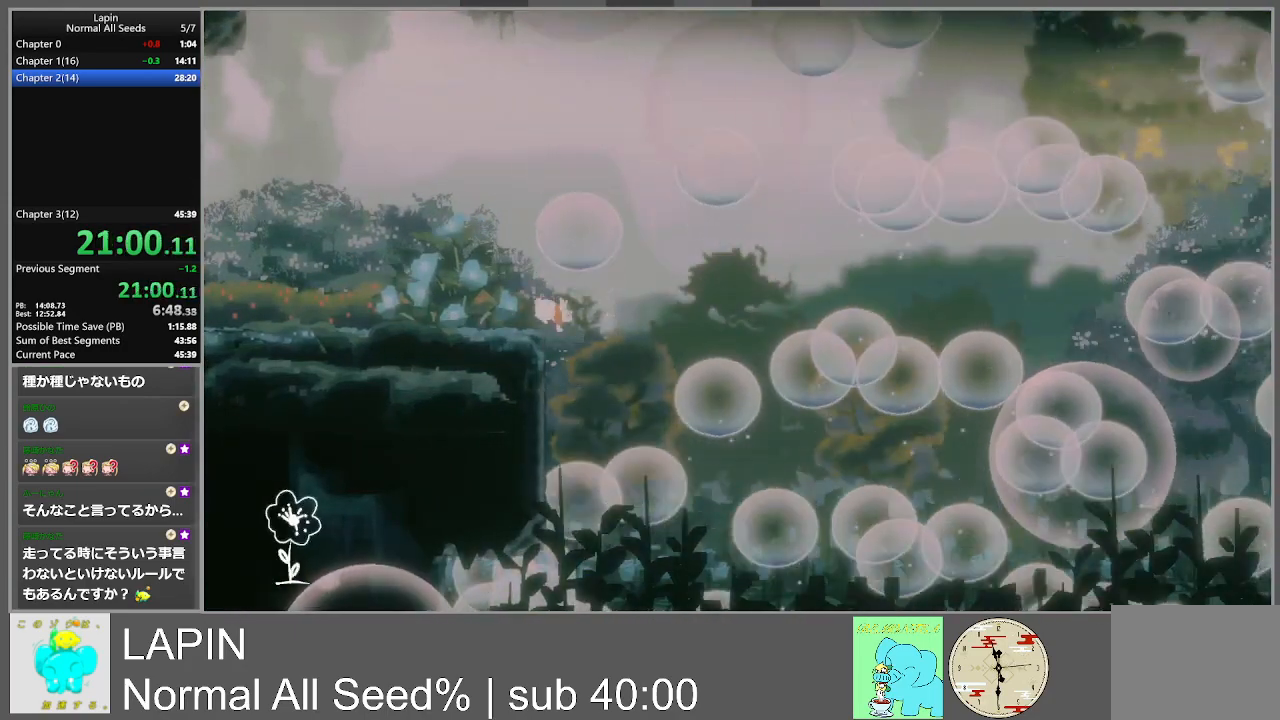
{"buttons": ["DPAD_RIGHT"], "events": [[83, "CROSS", "down"], [317, "CROSS", "up"]]}
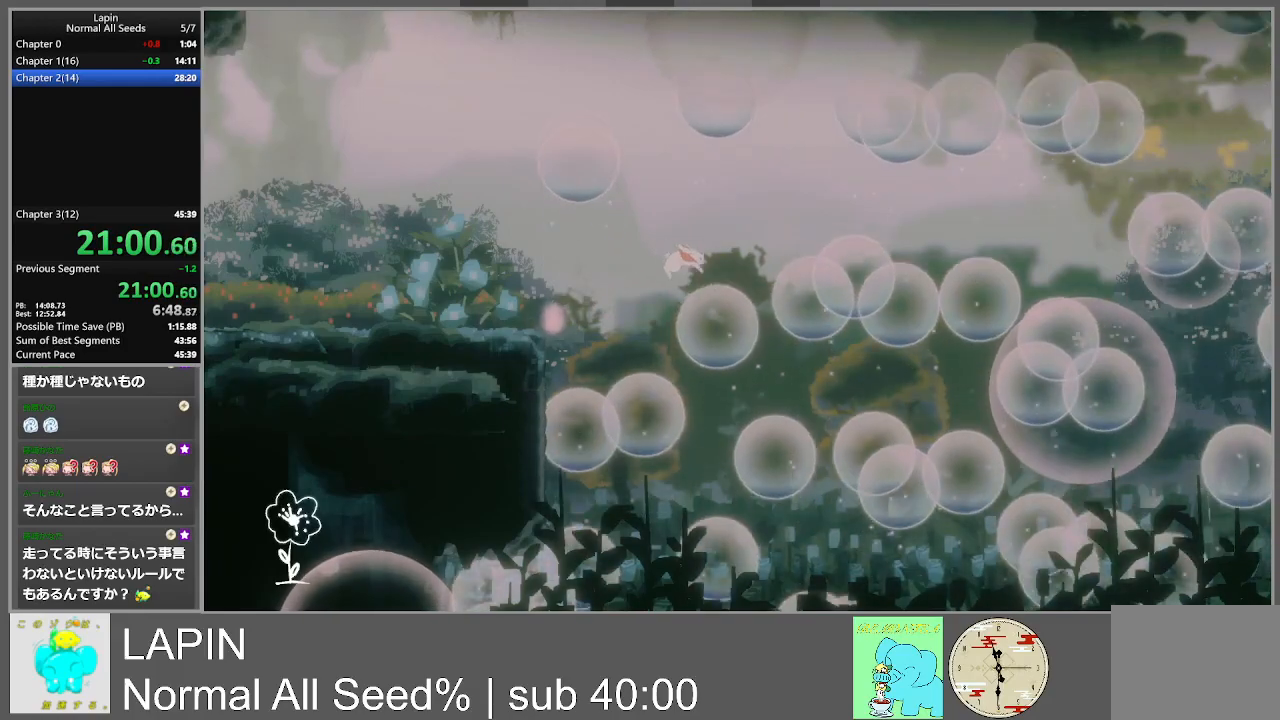
{"buttons": ["CROSS", "DPAD_UP", "DPAD_RIGHT"], "events": [[317, "DPAD_UP", "down"], [417, "CROSS", "down"]]}
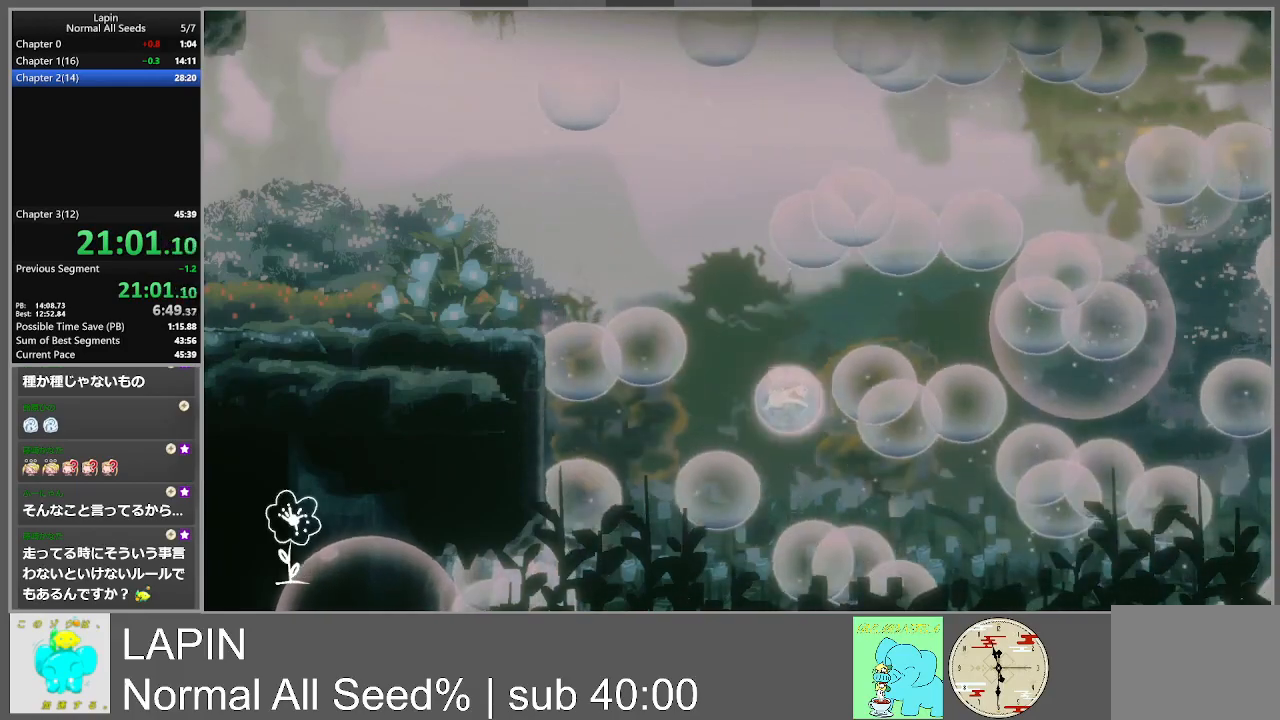
{"buttons": ["DPAD_RIGHT"], "events": [[167, "DPAD_UP", "up"], [183, "CROSS", "up"]]}
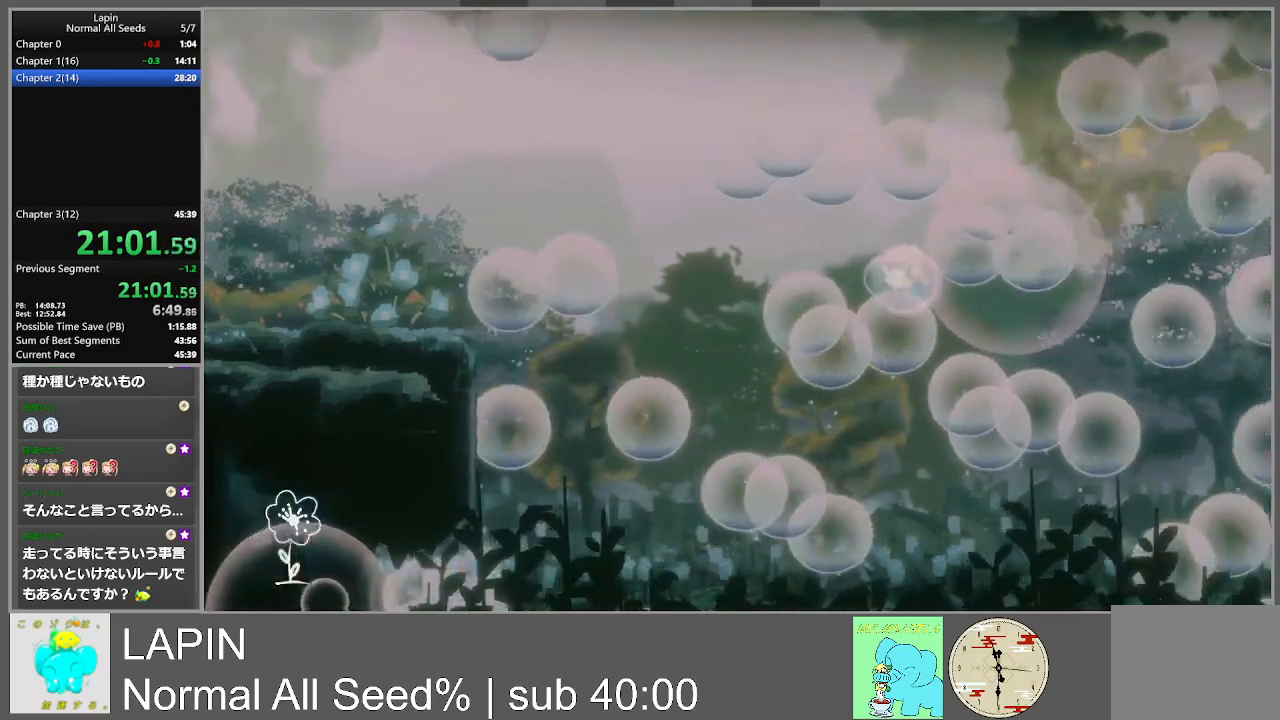
{"buttons": ["CROSS", "DPAD_RIGHT"], "events": [[250, "CROSS", "down"]]}
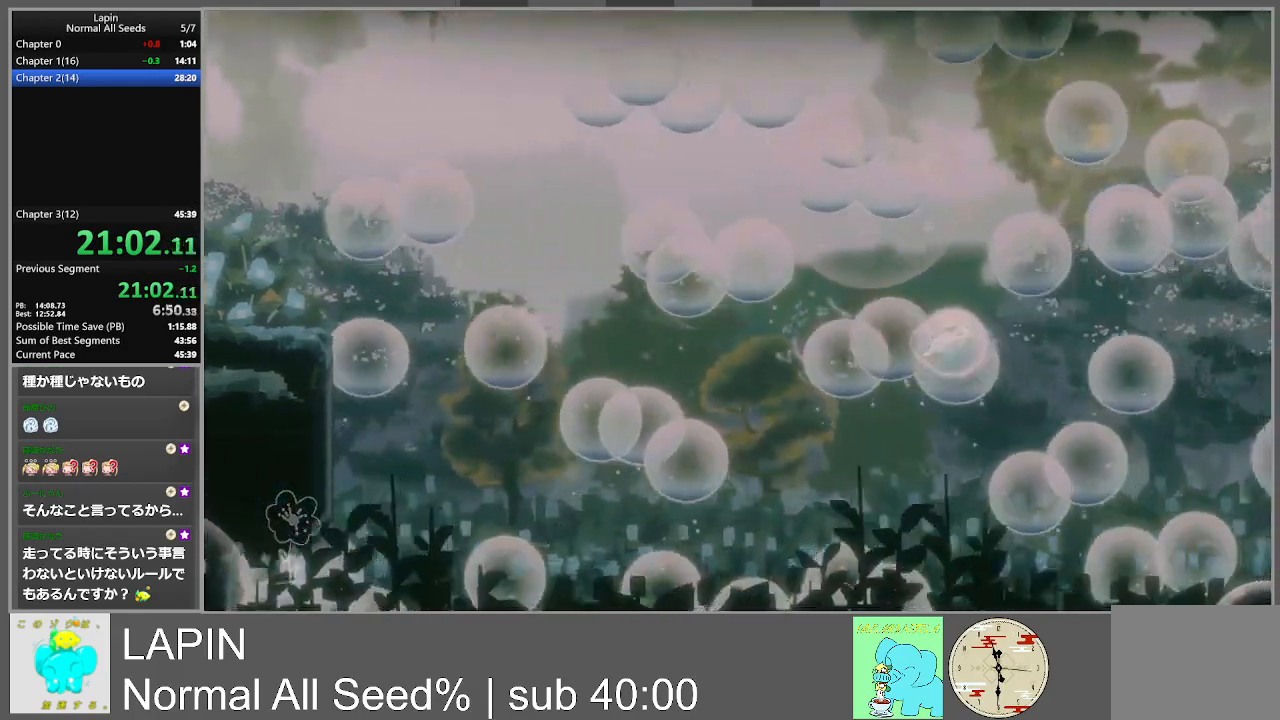
{"buttons": ["CROSS", "DPAD_RIGHT"], "events": [[17, "CROSS", "up"], [317, "CROSS", "down"]]}
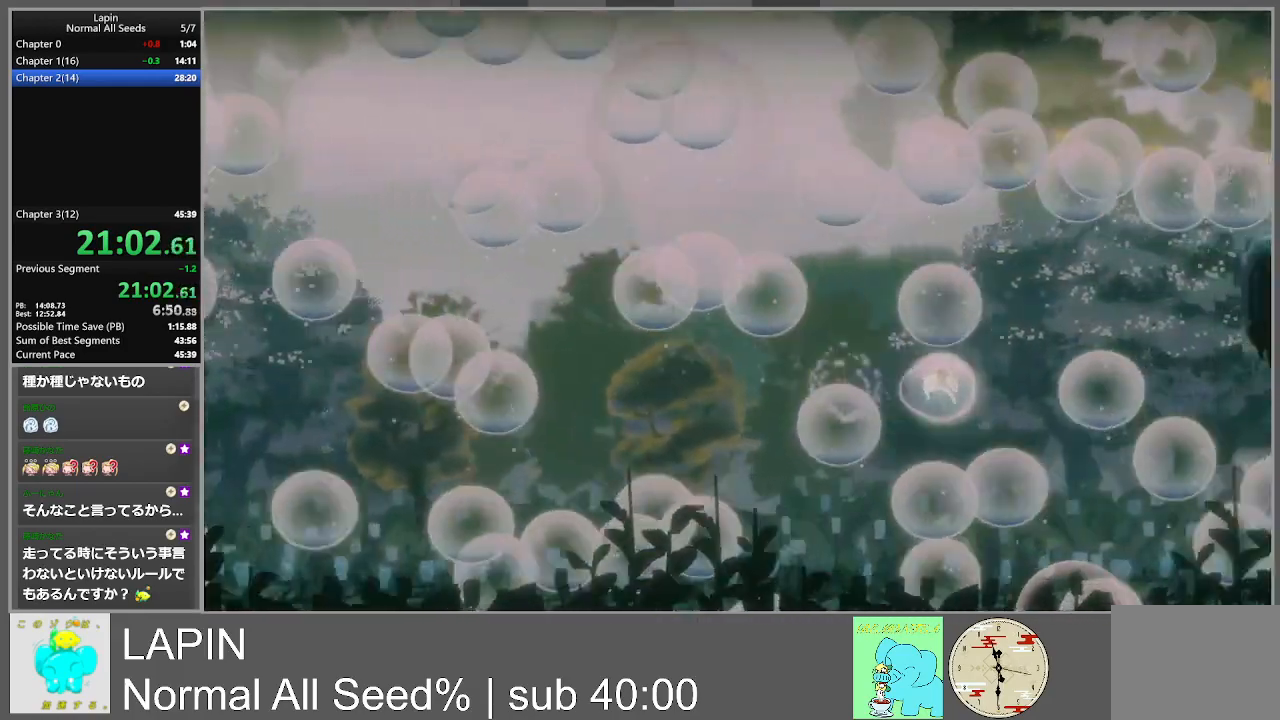
{"buttons": ["CROSS", "DPAD_UP", "DPAD_RIGHT"], "events": [[83, "CROSS", "up"], [250, "DPAD_UP", "down"], [400, "CROSS", "down"]]}
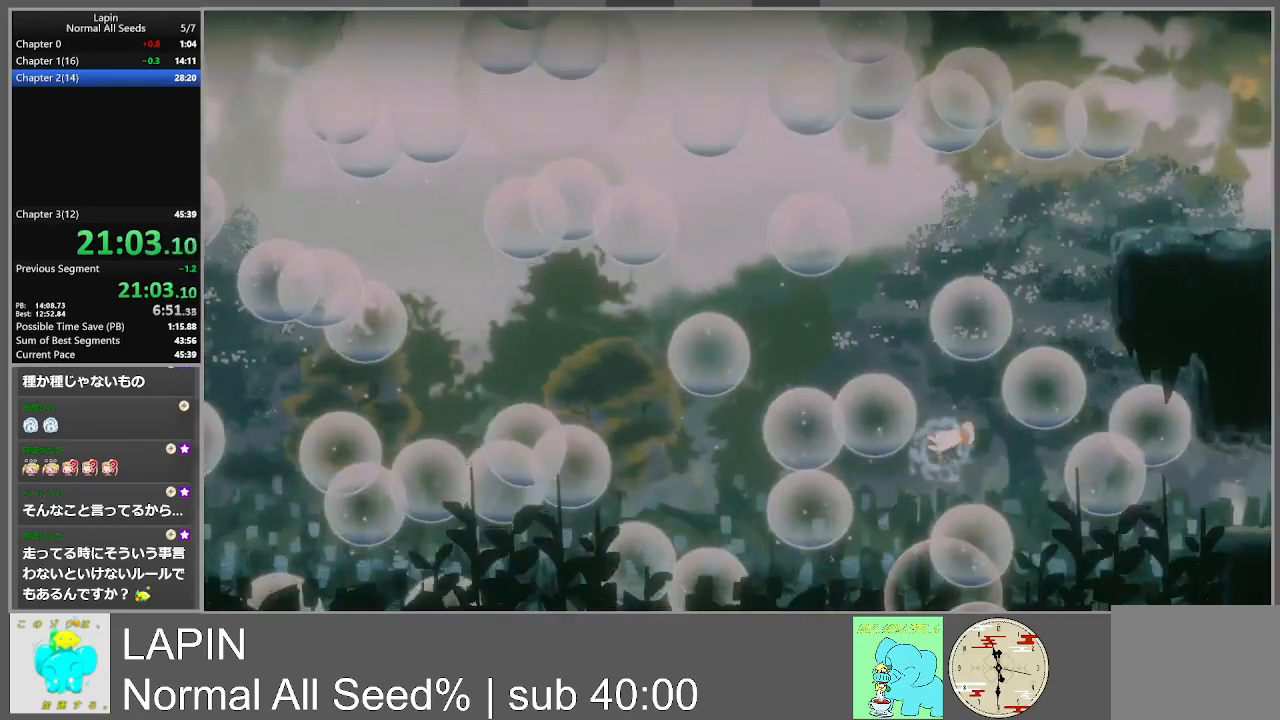
{"buttons": ["DPAD_RIGHT"], "events": [[83, "DPAD_UP", "up"], [100, "CROSS", "up"]]}
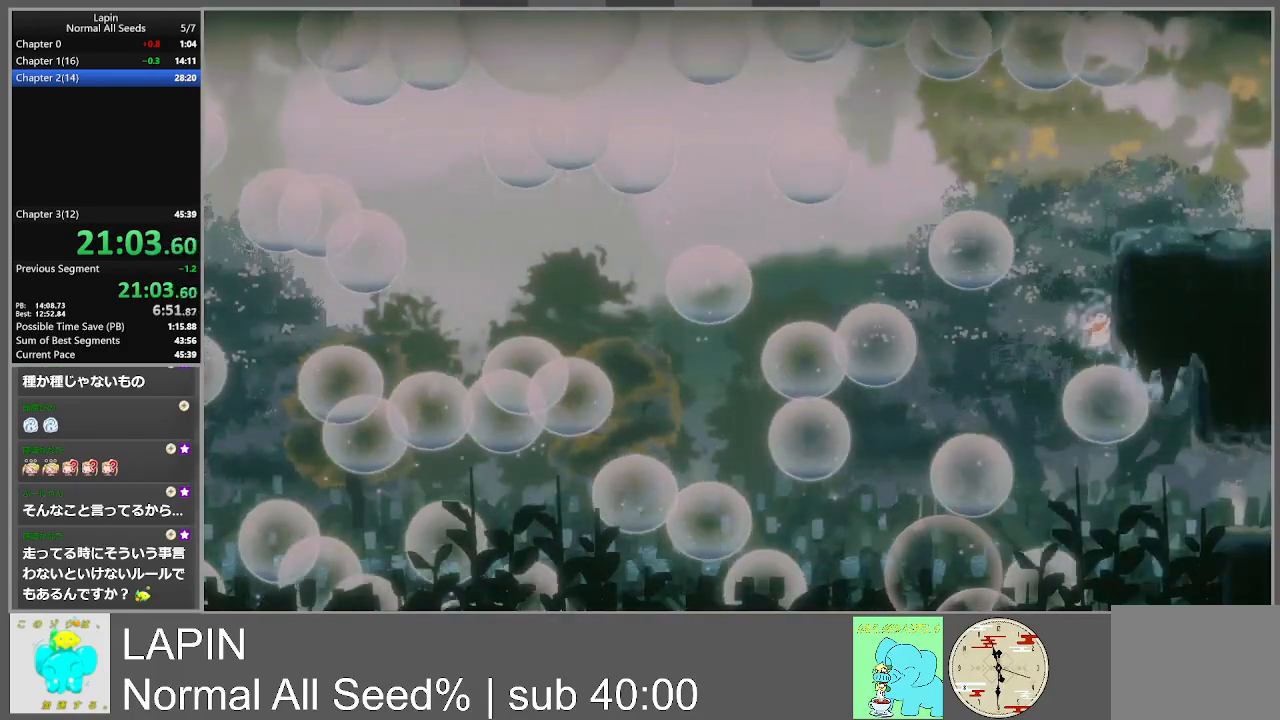
{"buttons": ["DPAD_DOWN", "DPAD_RIGHT"], "events": [[67, "DPAD_DOWN", "down"], [283, "DPAD_DOWN", "up"], [383, "DPAD_DOWN", "down"]]}
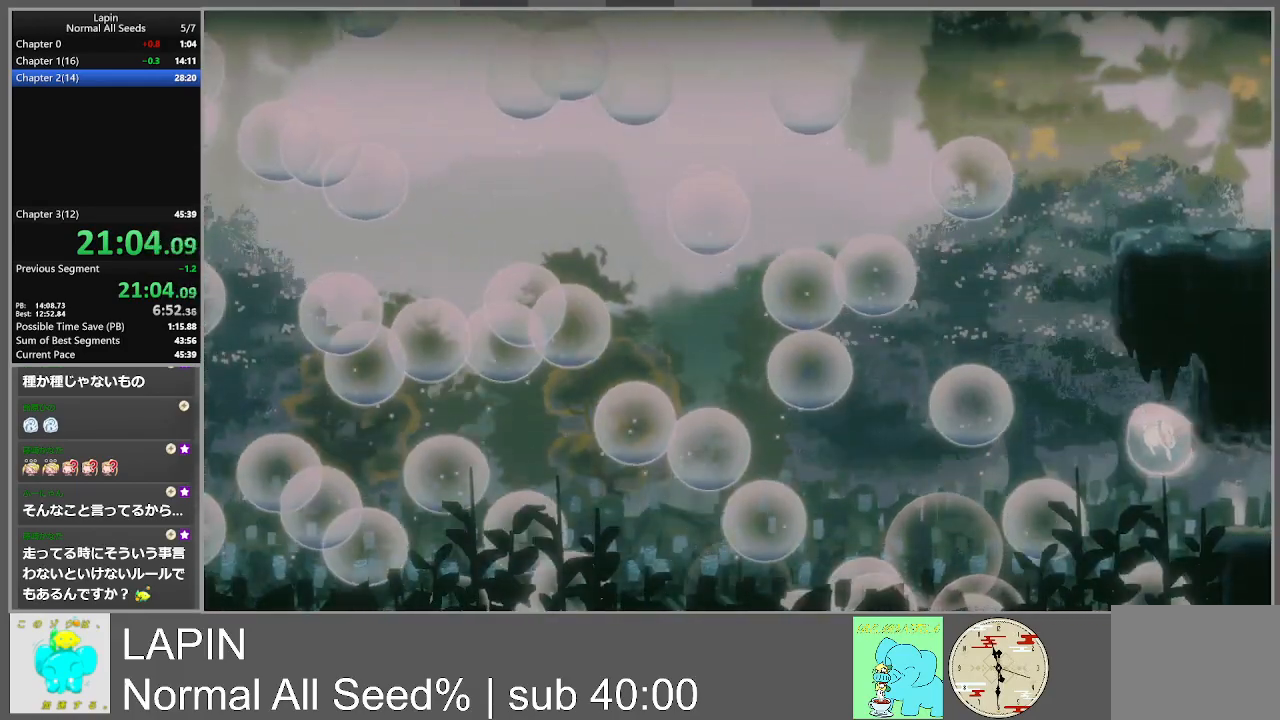
{"buttons": ["DPAD_RIGHT"], "events": [[17, "DPAD_DOWN", "up"], [200, "DPAD_DOWN", "down"], [300, "CROSS", "down"], [350, "DPAD_DOWN", "up"], [483, "CROSS", "up"]]}
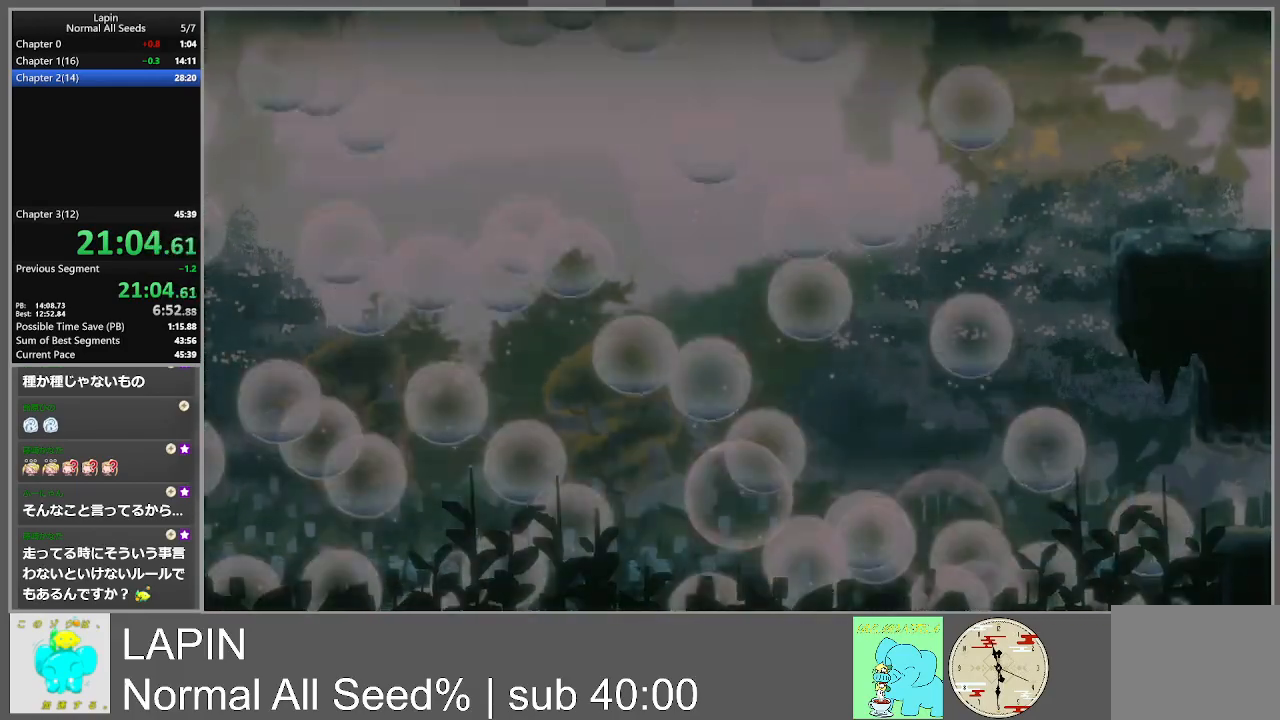
{"buttons": ["DPAD_RIGHT"], "events": [[83, "CROSS", "down"], [333, "CROSS", "up"]]}
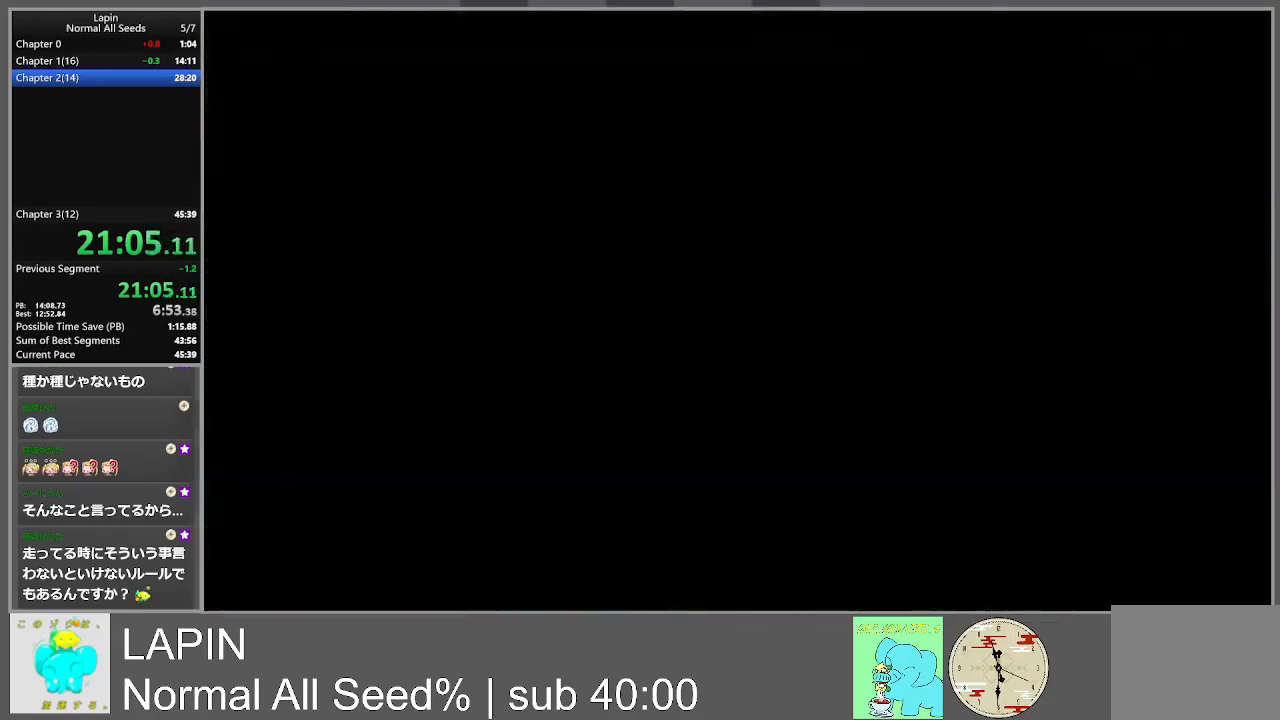
{"buttons": [], "events": [[50, "DPAD_RIGHT", "up"]]}
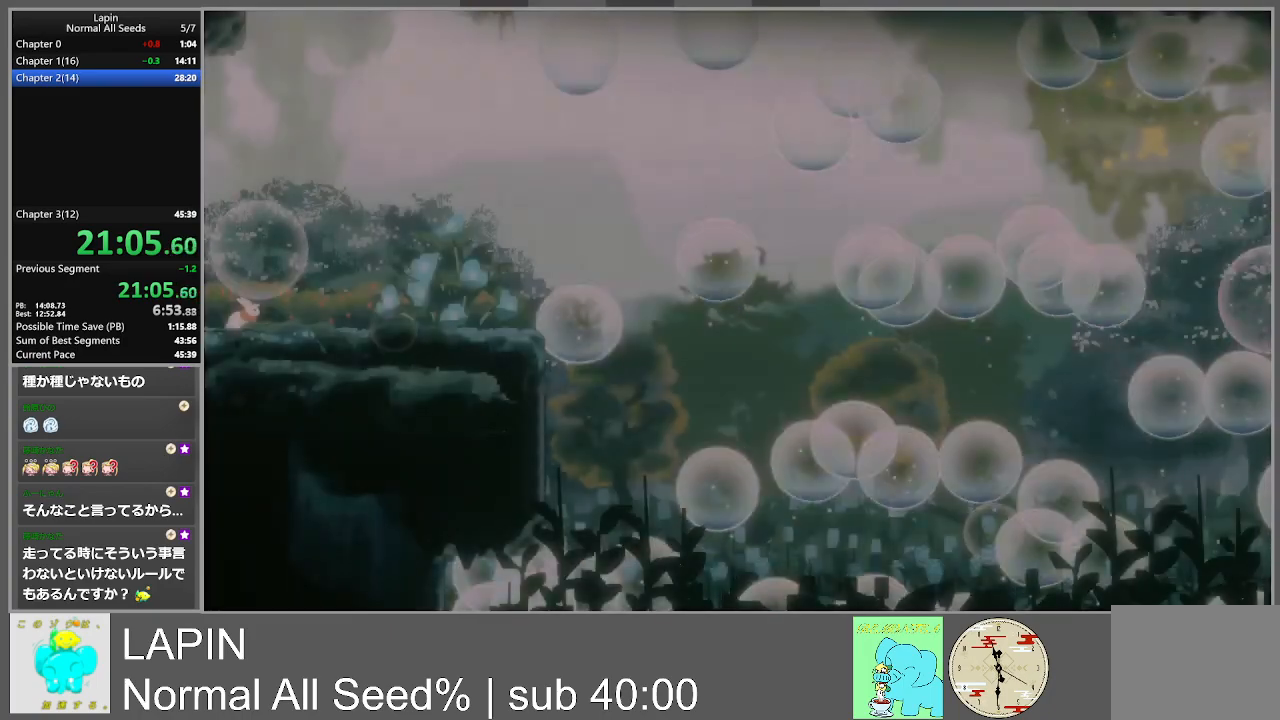
{"buttons": ["DPAD_RIGHT"], "events": [[150, "DPAD_RIGHT", "down"]]}
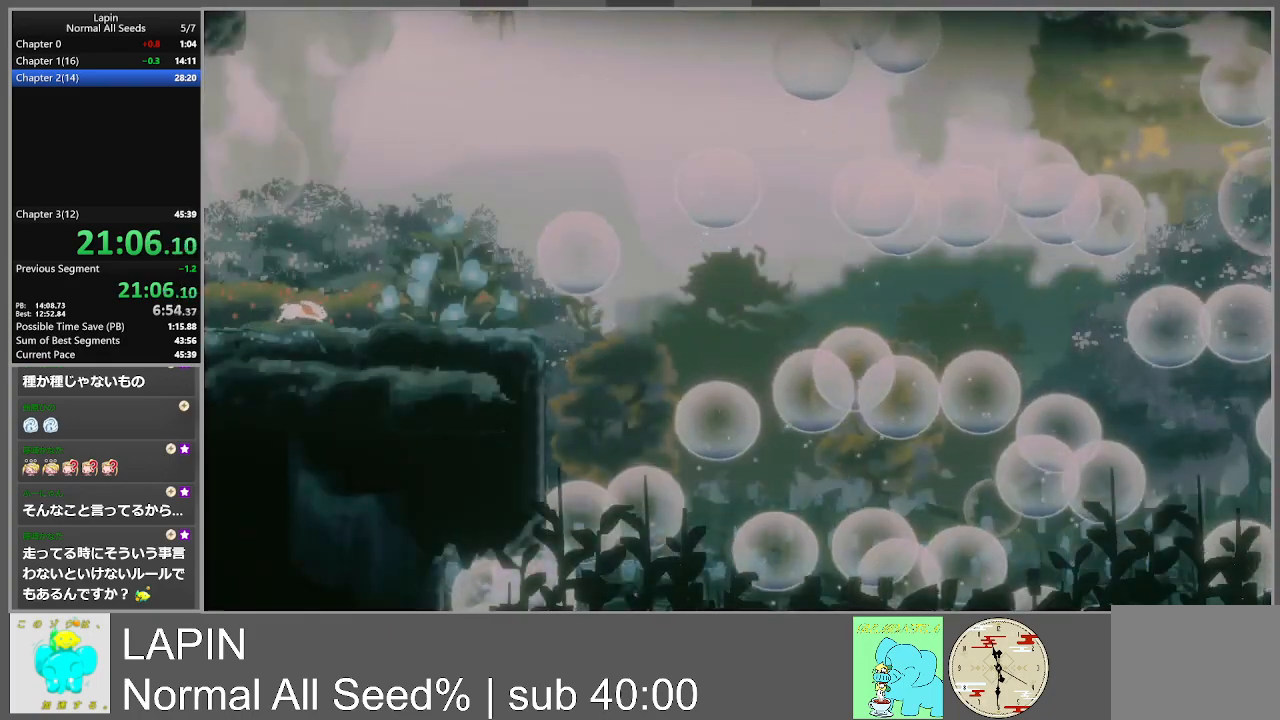
{"buttons": ["DPAD_RIGHT"], "events": []}
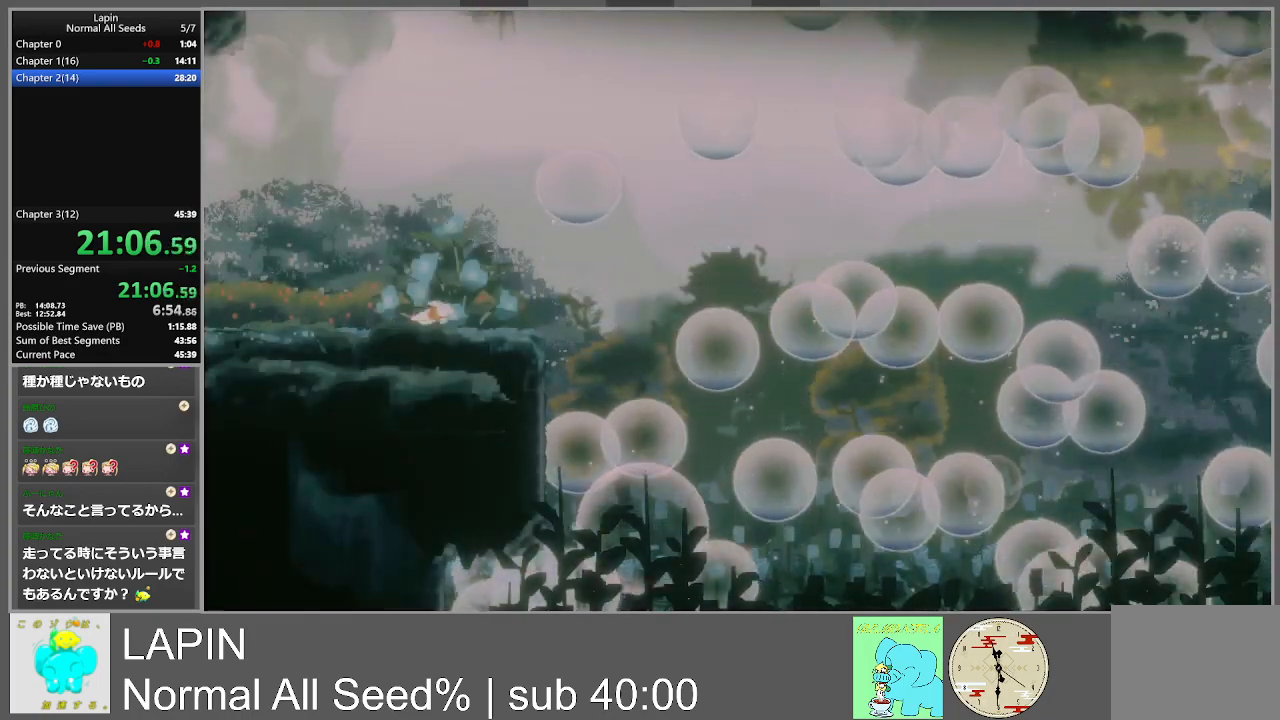
{"buttons": ["CROSS", "DPAD_RIGHT"], "events": [[400, "CROSS", "down"]]}
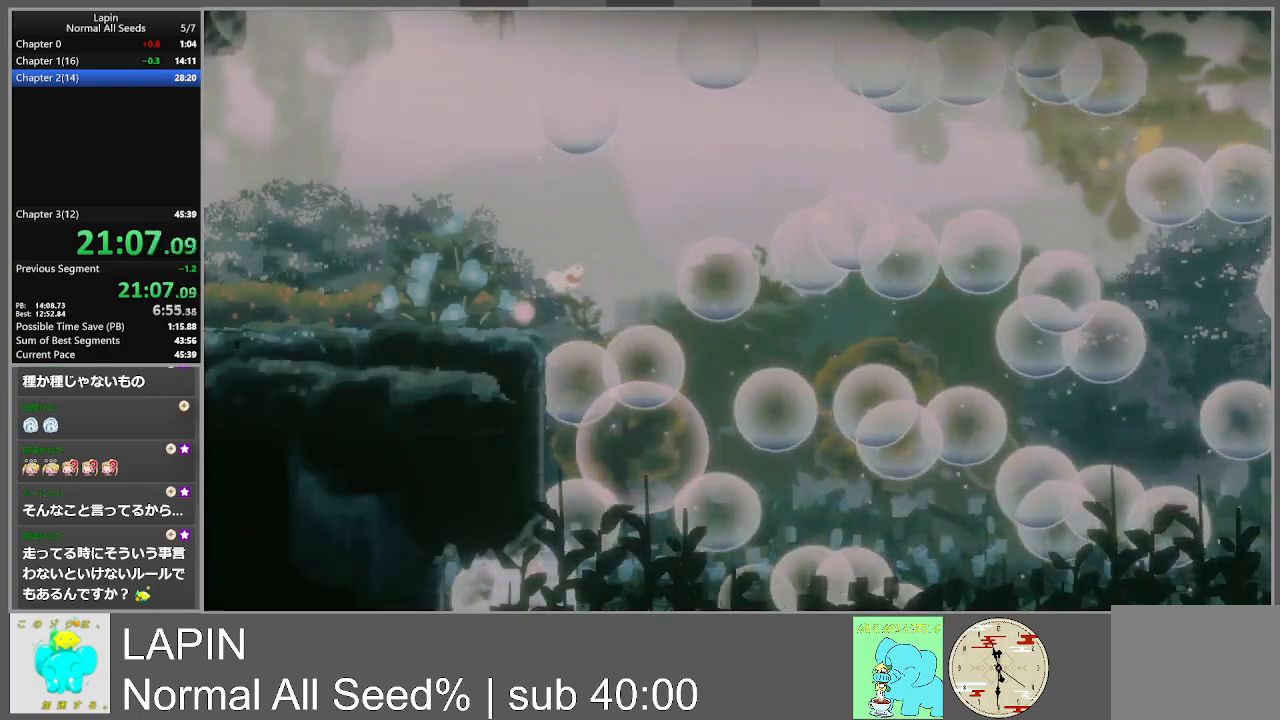
{"buttons": ["DPAD_RIGHT"], "events": [[33, "CROSS", "up"]]}
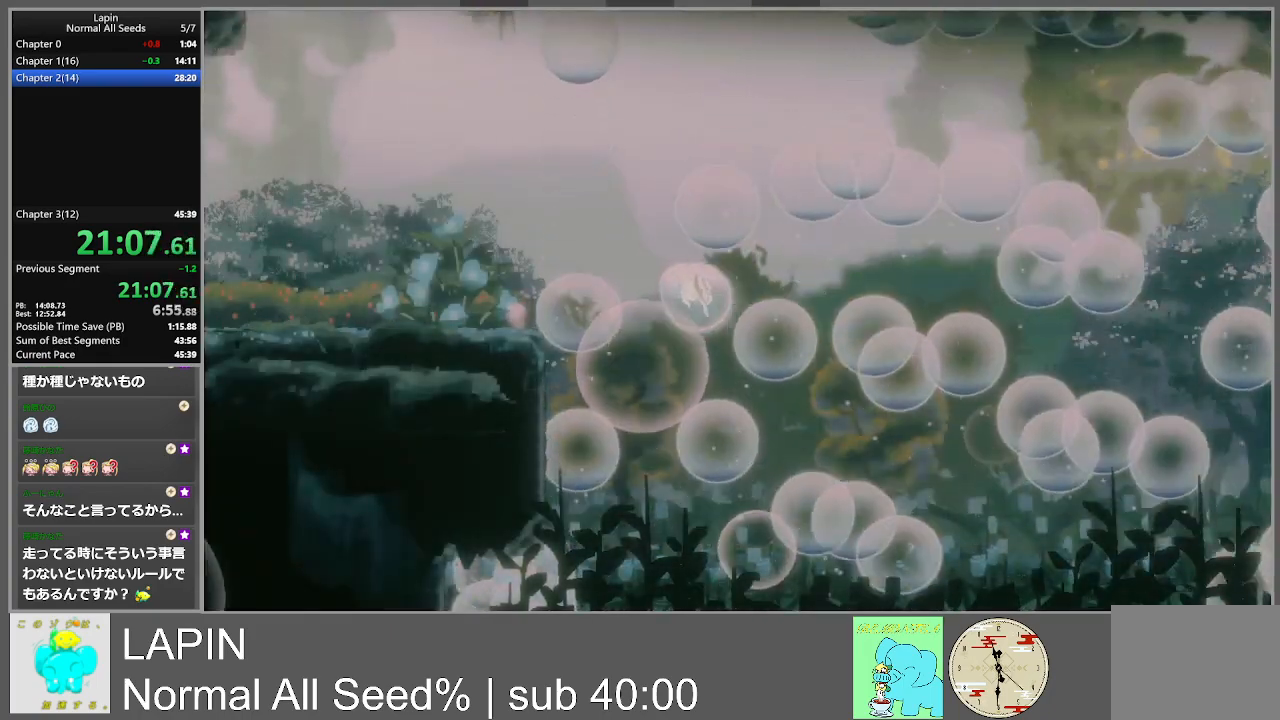
{"buttons": ["DPAD_UP", "DPAD_RIGHT"], "events": [[133, "CROSS", "down"], [150, "DPAD_UP", "down"], [400, "CROSS", "up"]]}
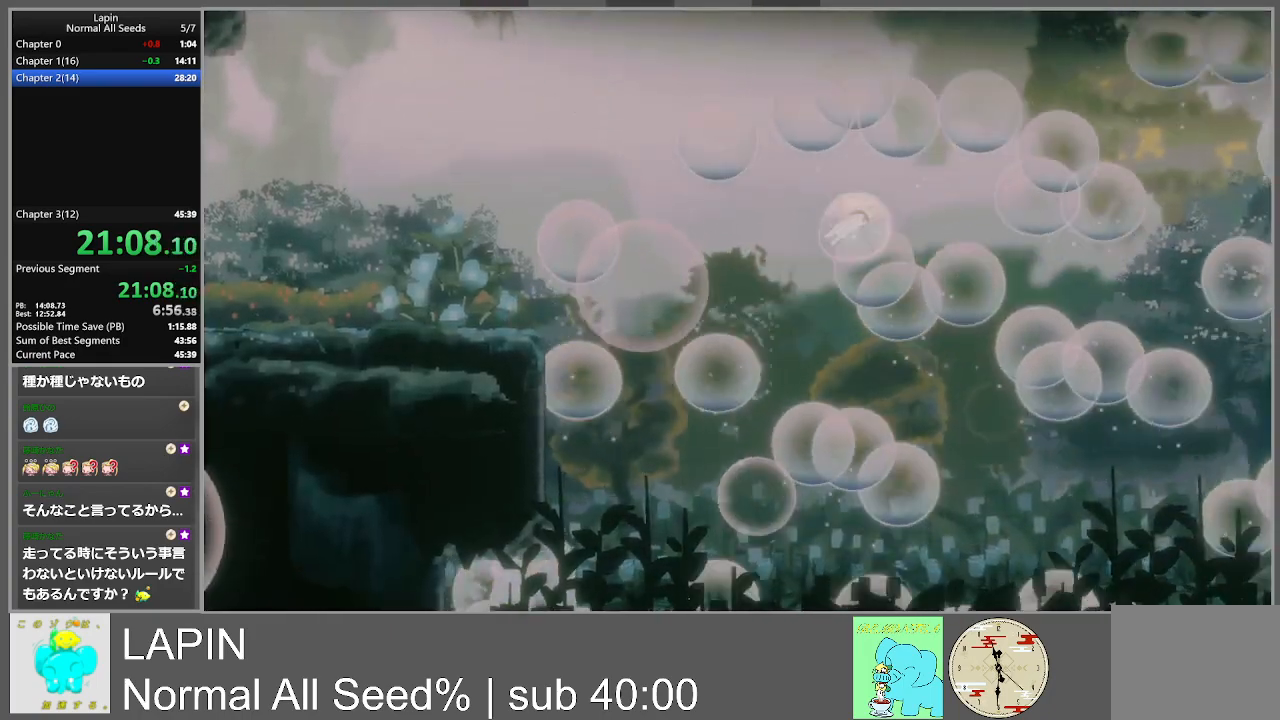
{"buttons": ["CROSS", "DPAD_RIGHT"], "events": [[67, "DPAD_UP", "up"], [400, "CROSS", "down"]]}
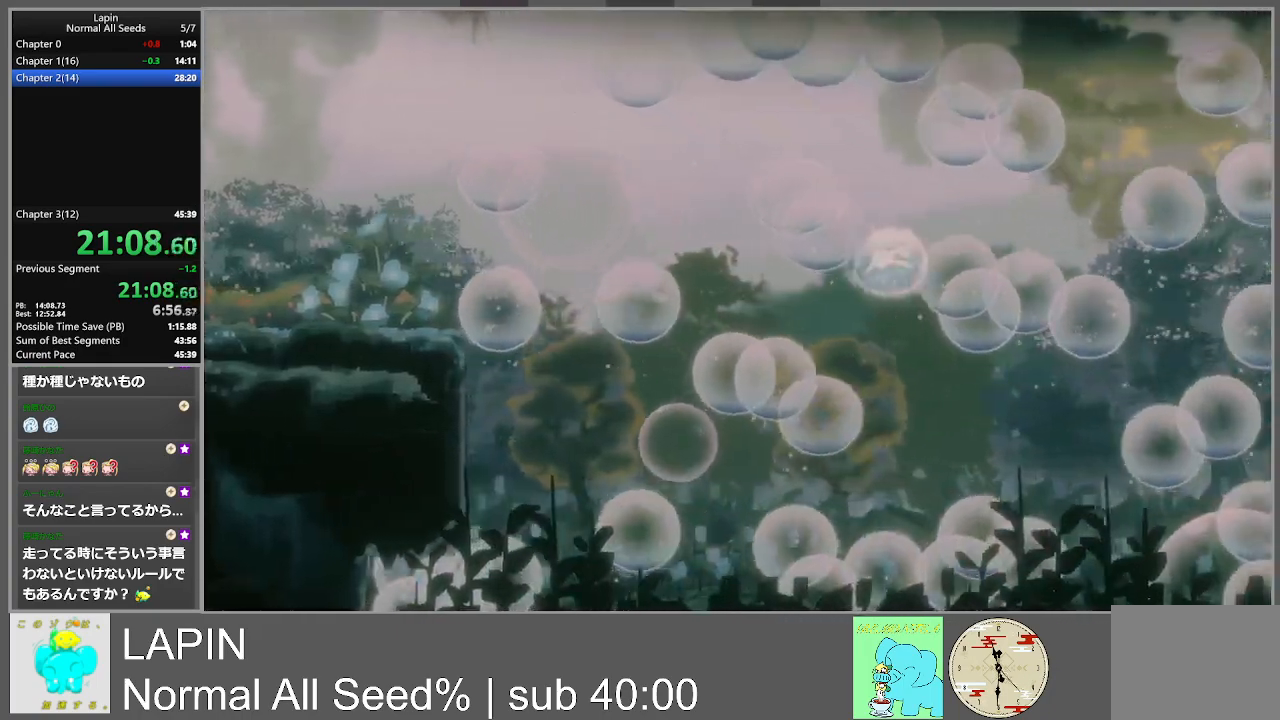
{"buttons": ["CROSS", "DPAD_RIGHT"], "events": [[100, "CROSS", "up"], [367, "CROSS", "down"]]}
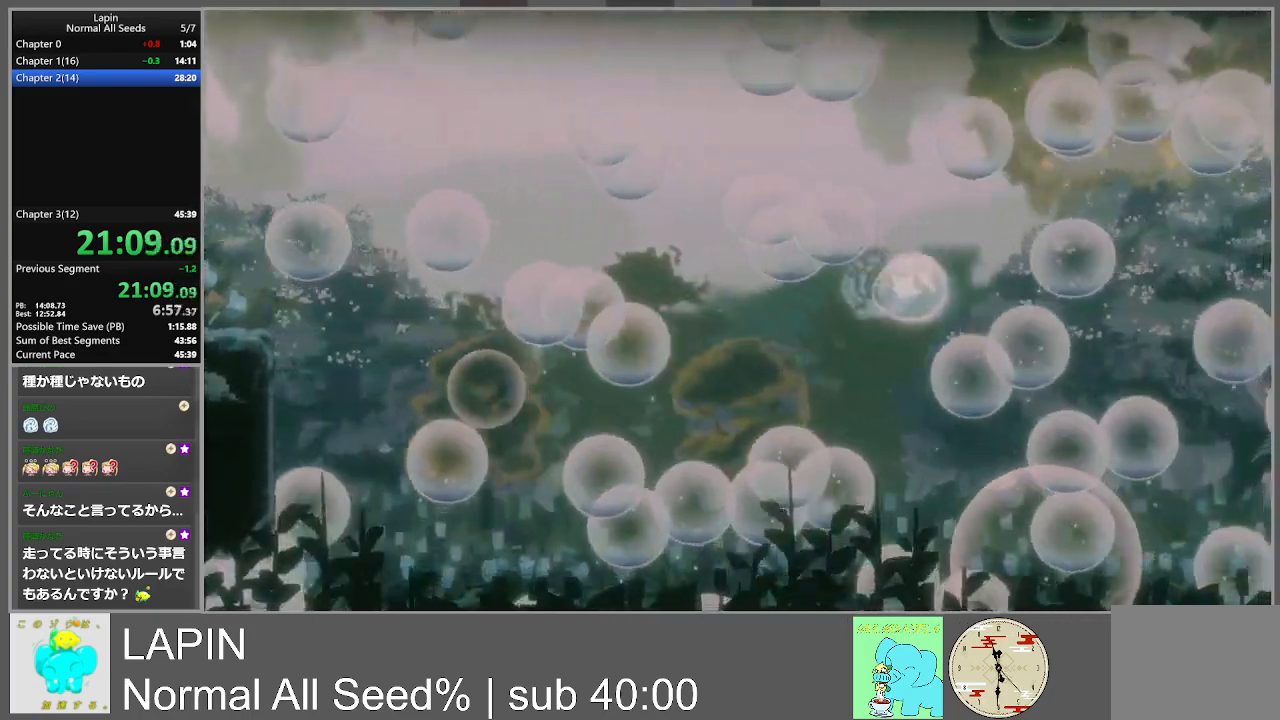
{"buttons": ["CROSS", "DPAD_RIGHT"], "events": [[50, "CROSS", "up"], [450, "CROSS", "down"]]}
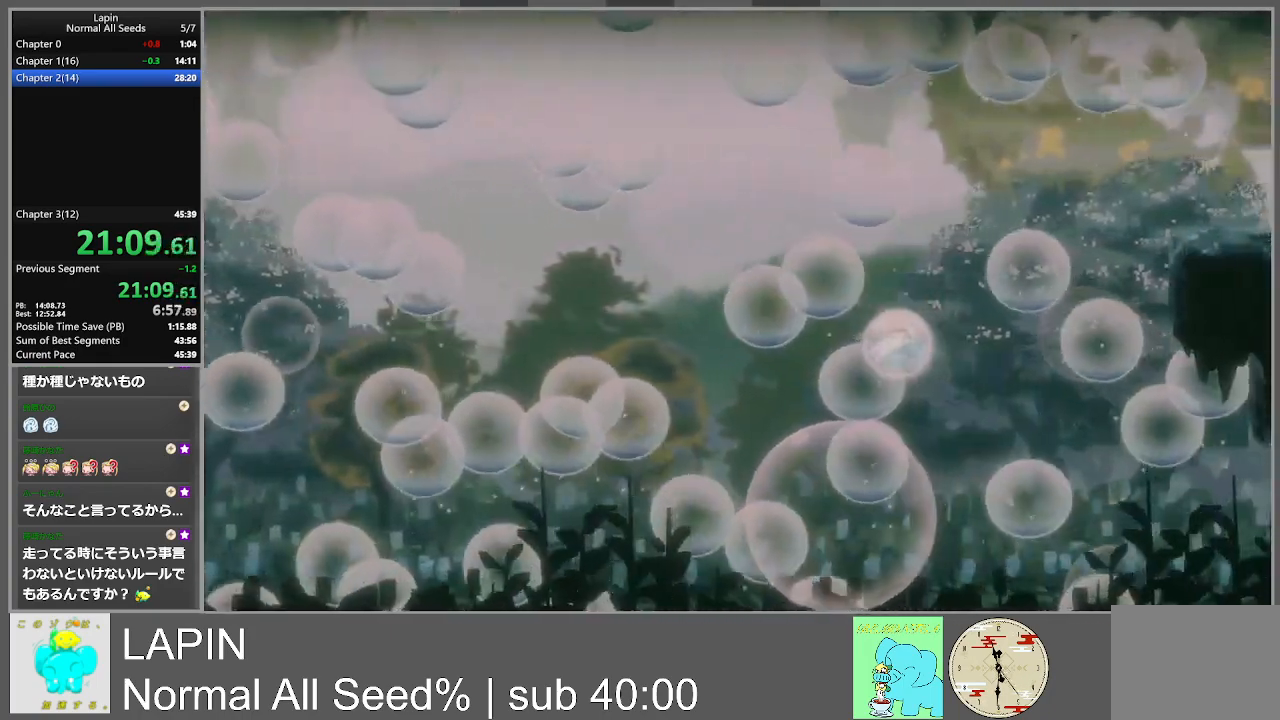
{"buttons": ["DPAD_RIGHT"], "events": [[133, "CROSS", "up"]]}
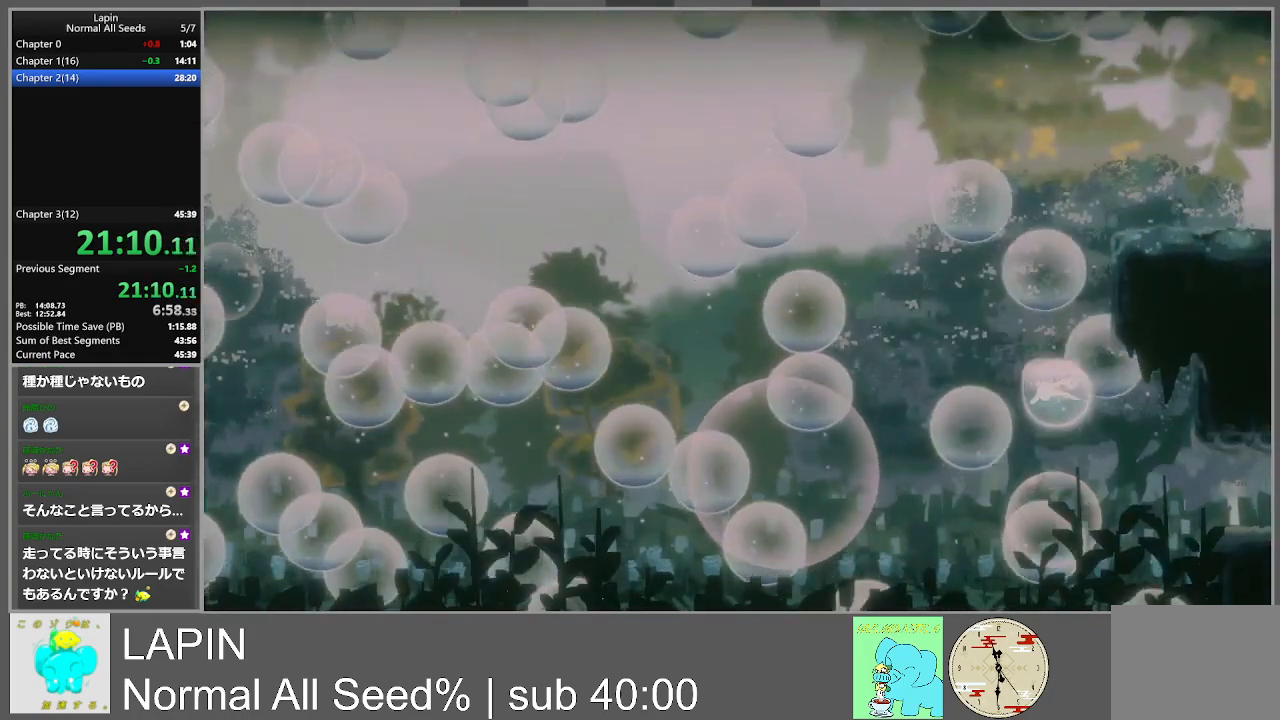
{"buttons": ["DPAD_RIGHT"], "events": [[150, "CROSS", "down"], [183, "DPAD_UP", "down"], [317, "CROSS", "up"], [400, "DPAD_UP", "up"]]}
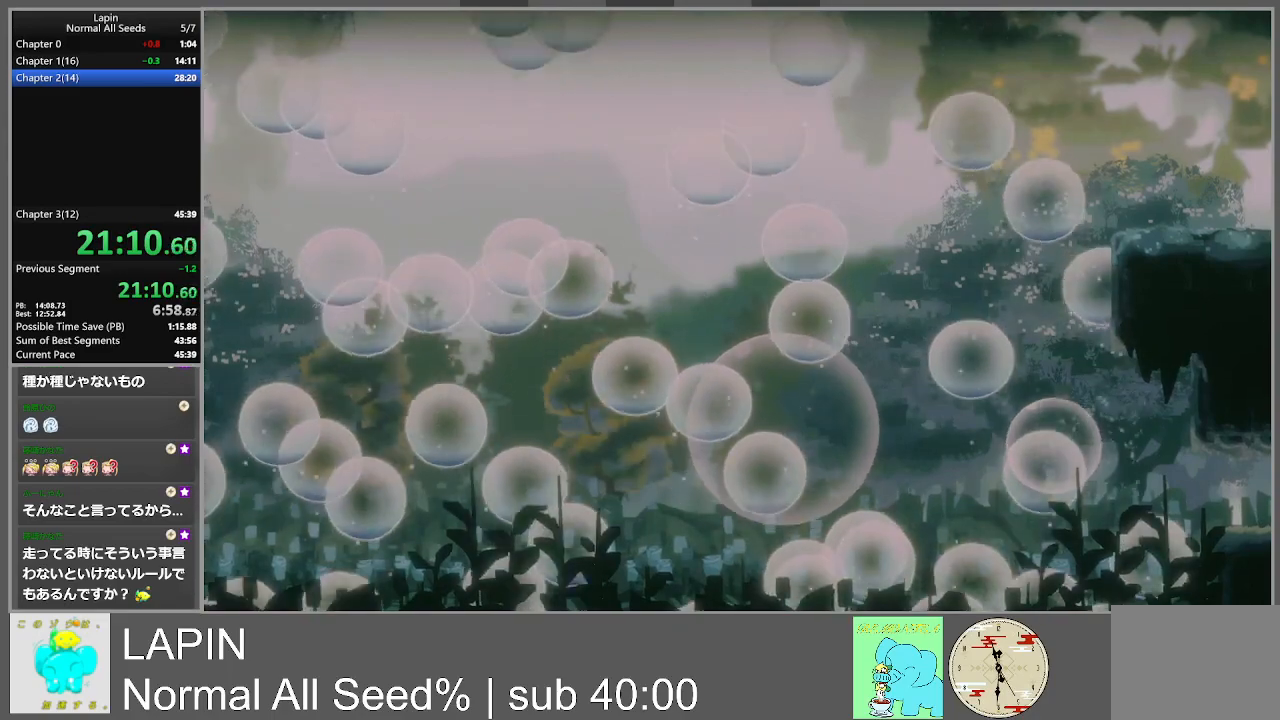
{"buttons": ["DPAD_DOWN", "DPAD_RIGHT"], "events": [[250, "DPAD_DOWN", "down"]]}
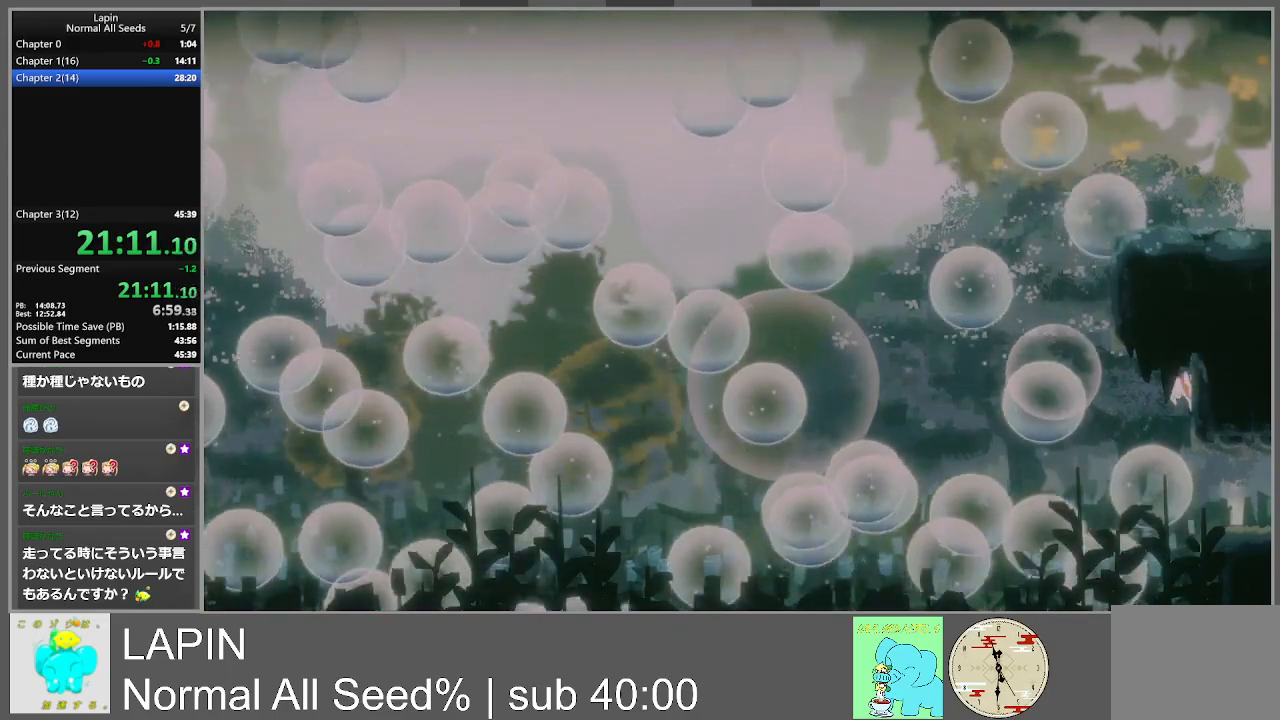
{"buttons": ["DPAD_RIGHT"], "events": [[283, "DPAD_DOWN", "up"]]}
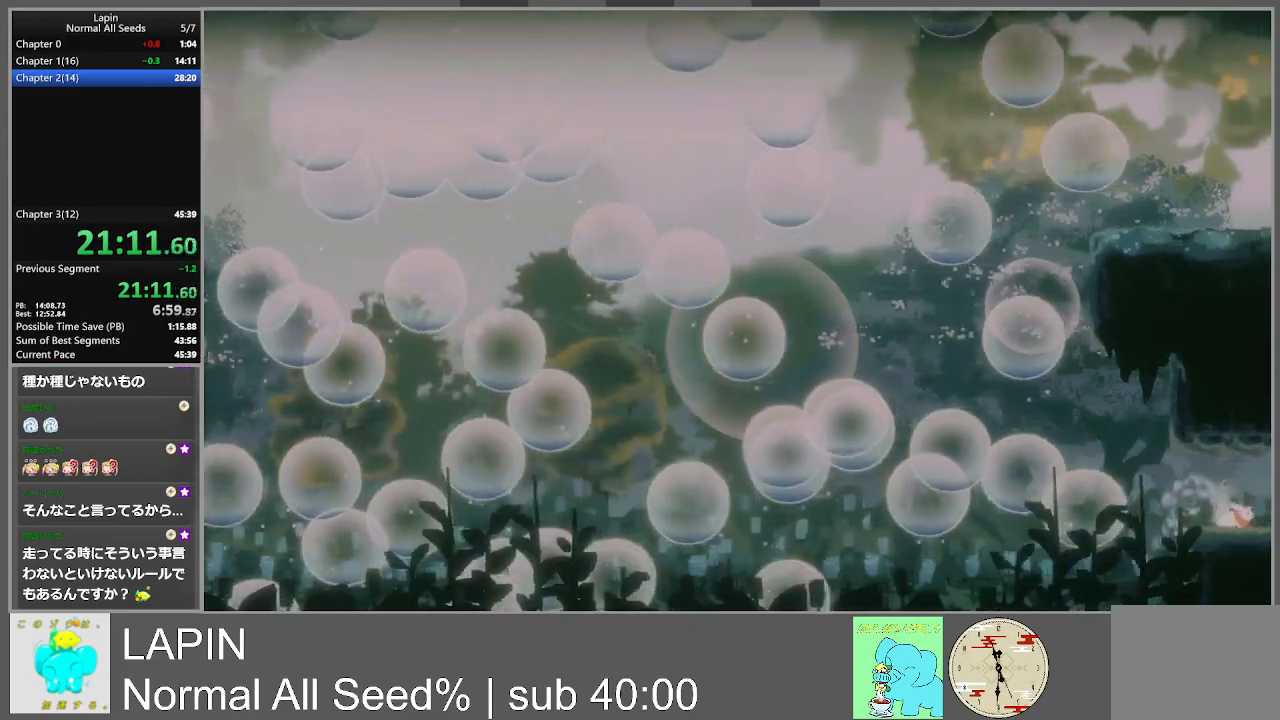
{"buttons": ["DPAD_RIGHT"], "events": []}
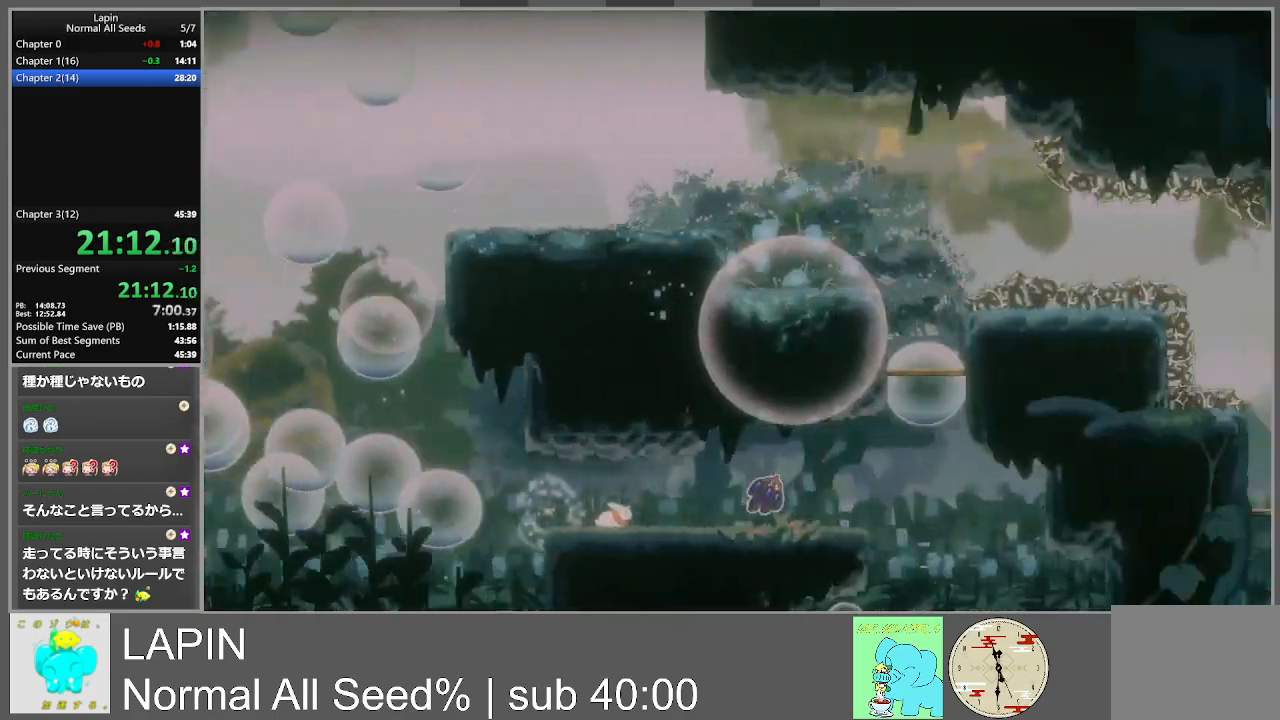
{"buttons": ["DPAD_RIGHT"], "events": [[50, "DPAD_RIGHT", "up"], [217, "DPAD_RIGHT", "down"]]}
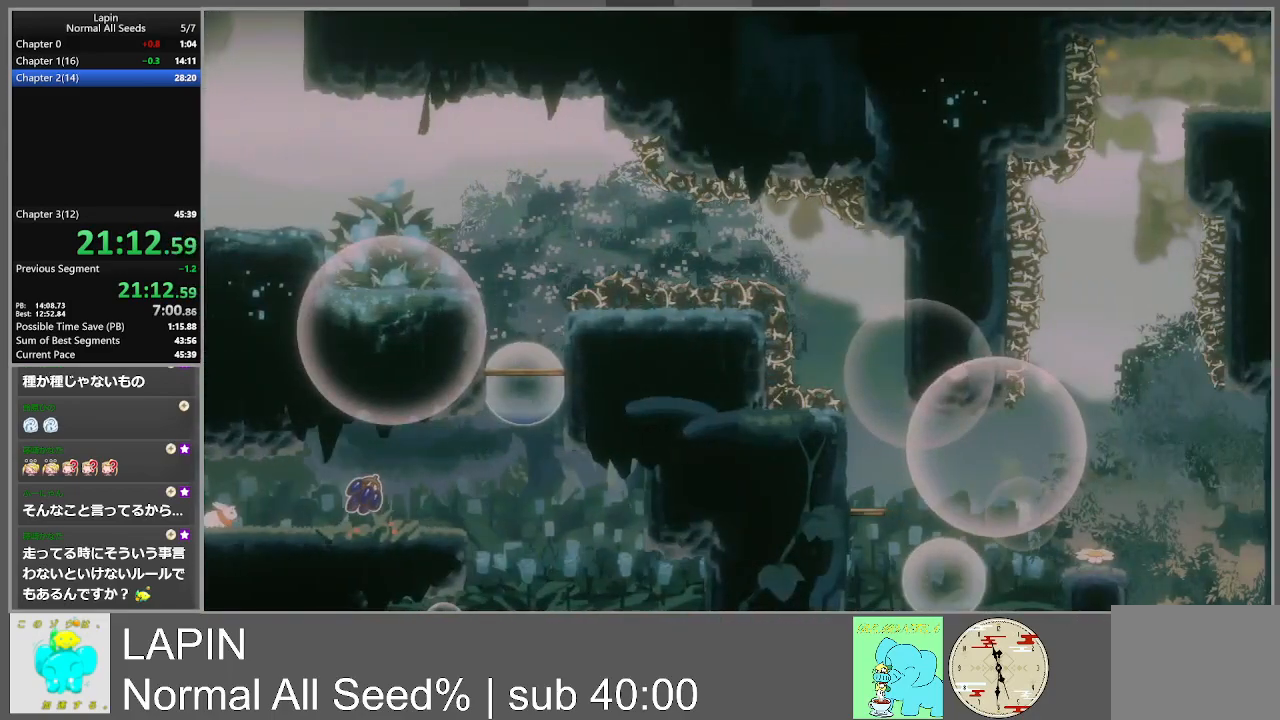
{"buttons": ["DPAD_RIGHT"], "events": []}
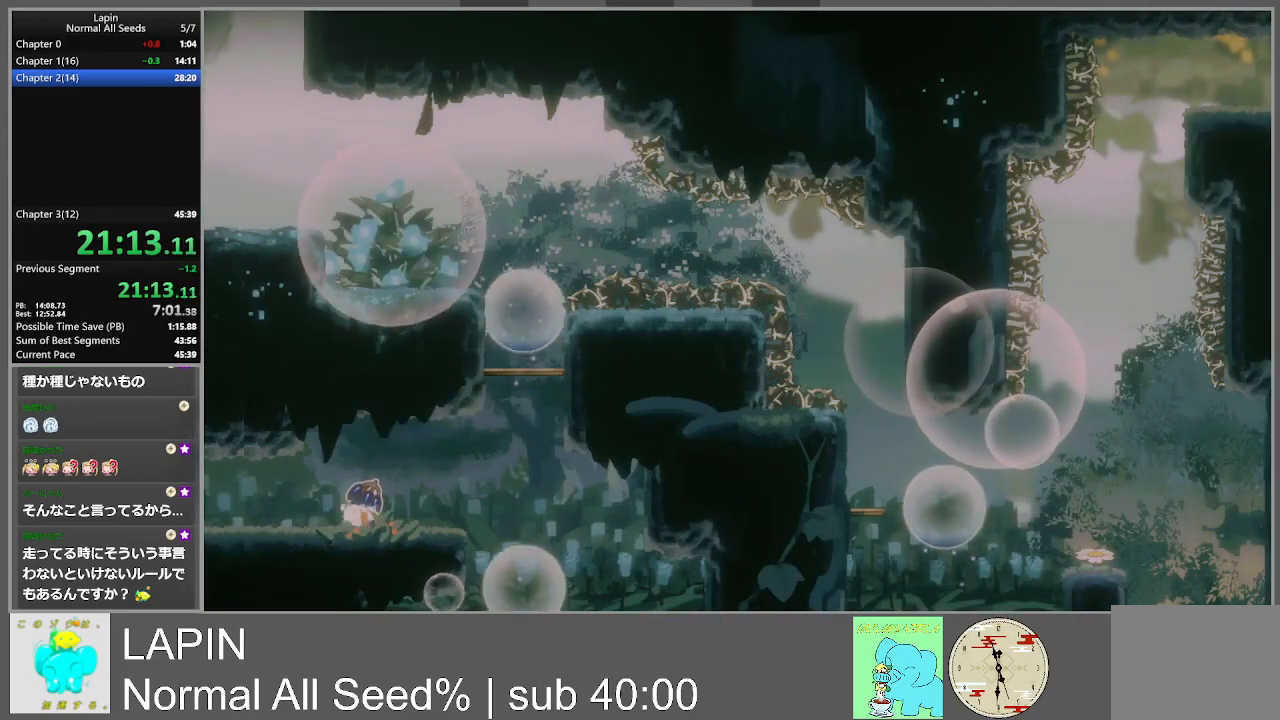
{"buttons": ["DPAD_RIGHT"], "events": [[283, "CROSS", "down"], [450, "CROSS", "up"]]}